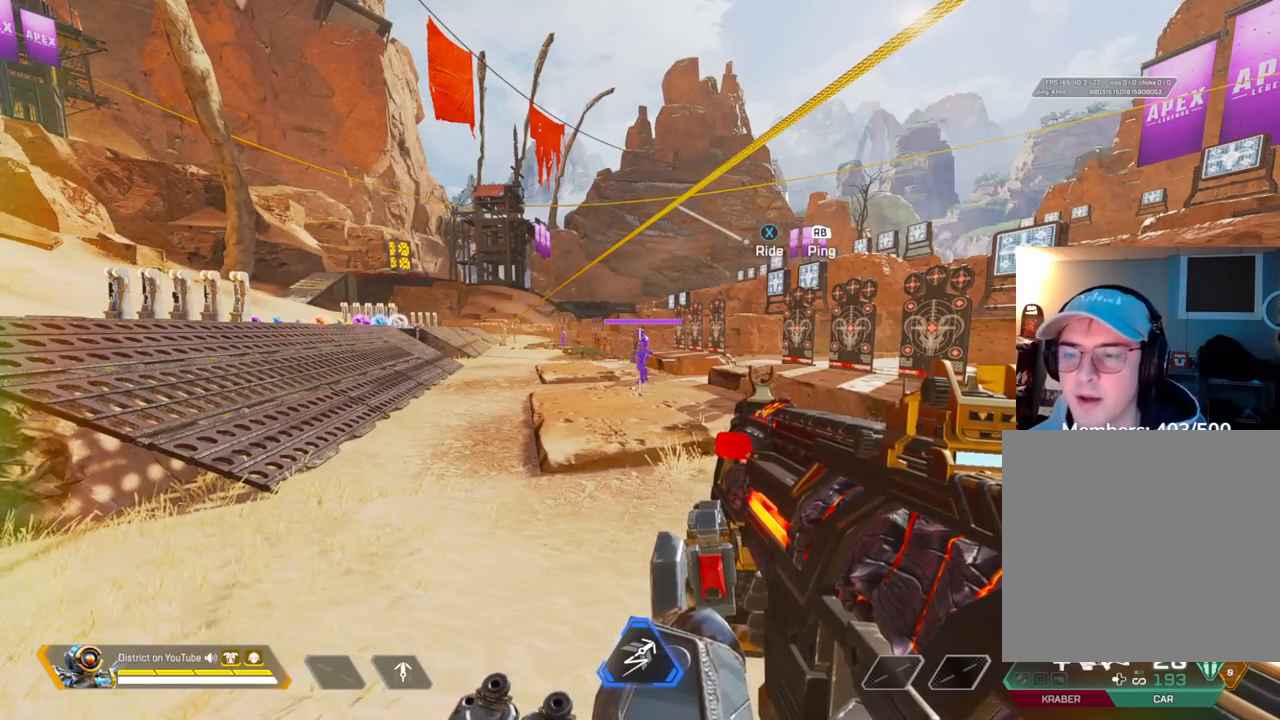
Gameplay with a controller (Xbox layout); each line is a JSON object with the inputs held at the frame after it. "events" lists button and stick changes between this image and that frame as [ms after this image, input, new state], when the widget could be followed in between.
{"buttons": [], "left_stick": "center", "right_stick": "left", "events": [[33, "right_stick", "left"], [167, "R3", "down"], [200, "right_stick", "center"], [433, "right_stick", "left"], [467, "R3", "up"]]}
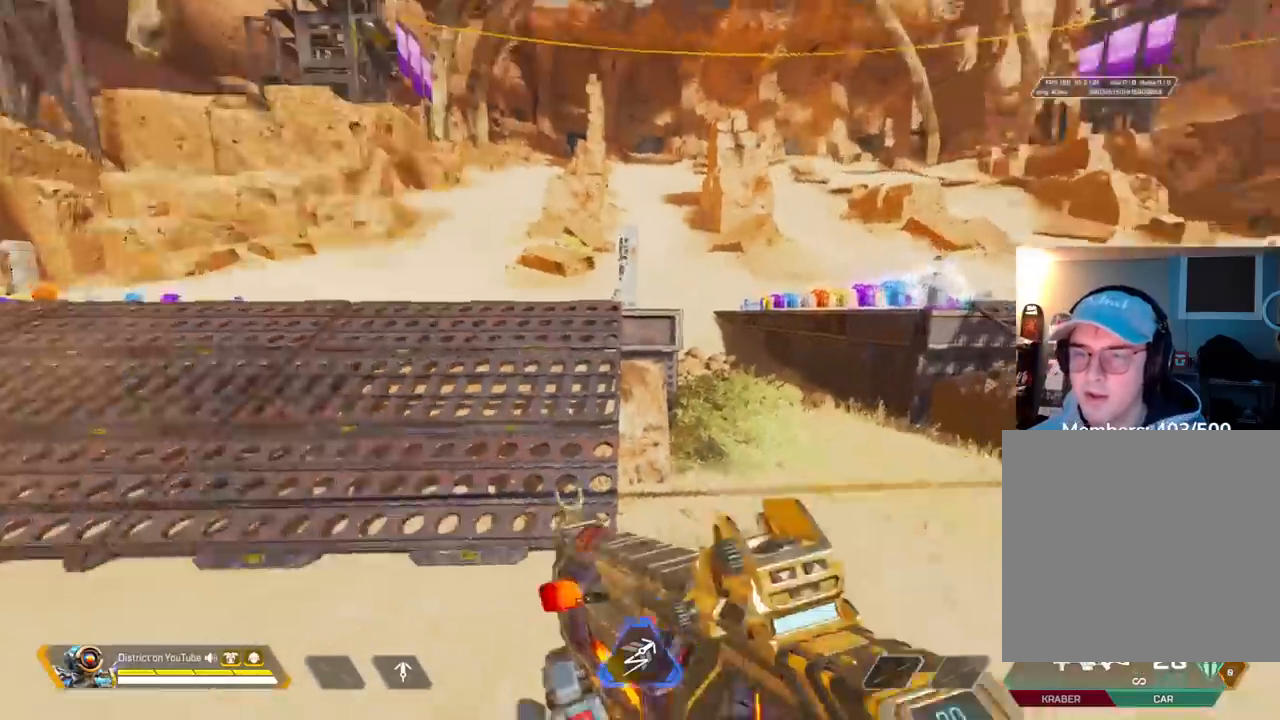
{"buttons": [], "left_stick": "up", "right_stick": "left", "events": [[67, "right_stick", "center"], [333, "left_stick", "up"], [433, "right_stick", "left"]]}
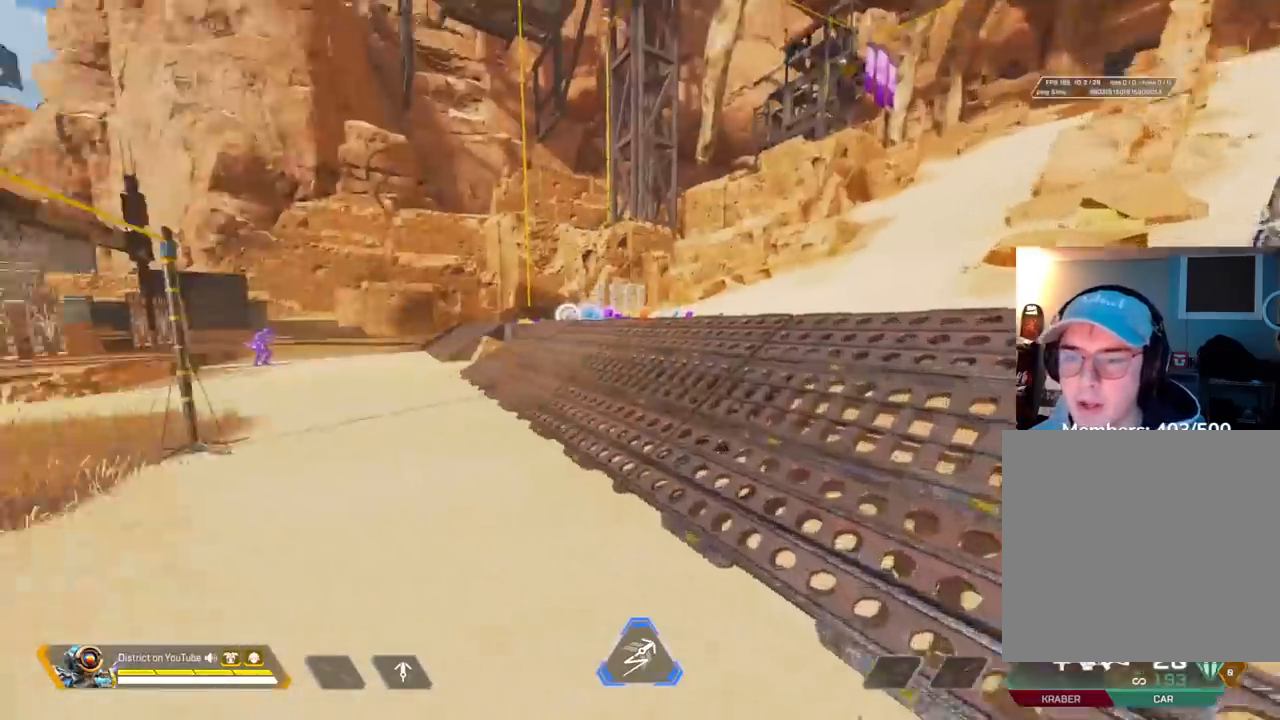
{"buttons": [], "left_stick": "up", "right_stick": "center", "events": [[83, "right_stick", "center"]]}
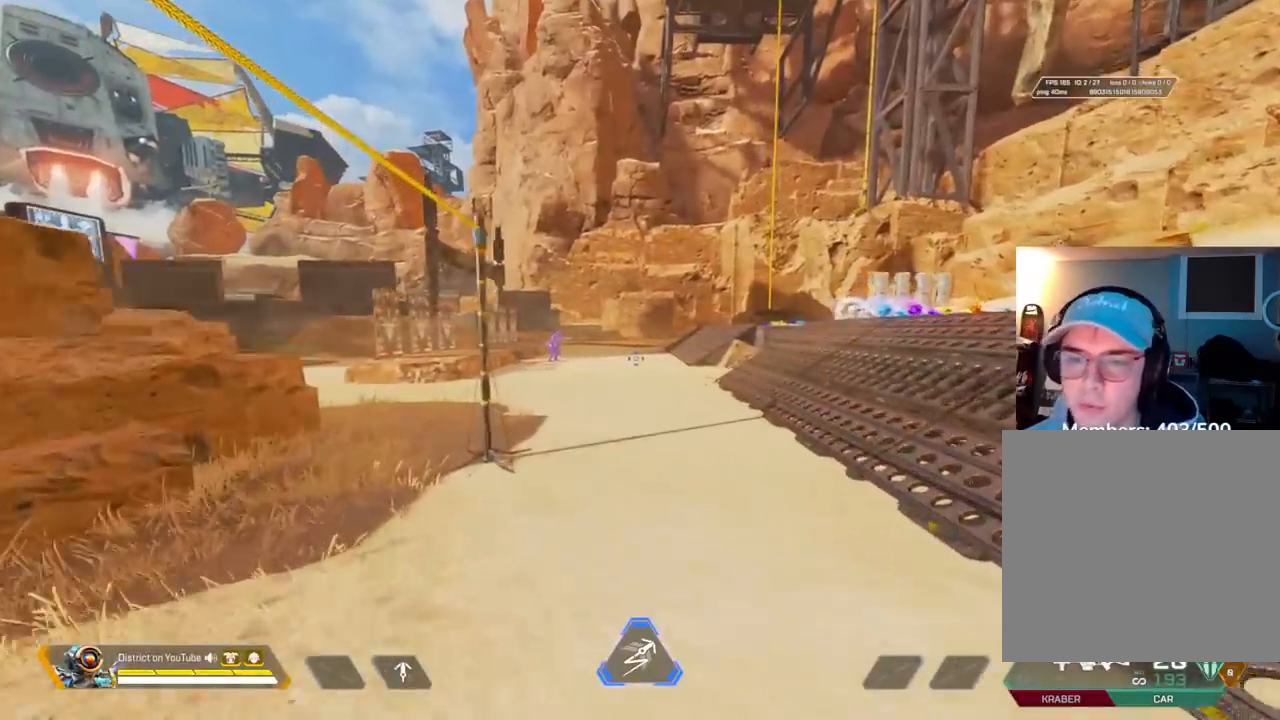
{"buttons": [], "left_stick": "up-left", "right_stick": "center", "events": [[133, "right_stick", "right"], [217, "left_stick", "up-left"], [383, "right_stick", "center"]]}
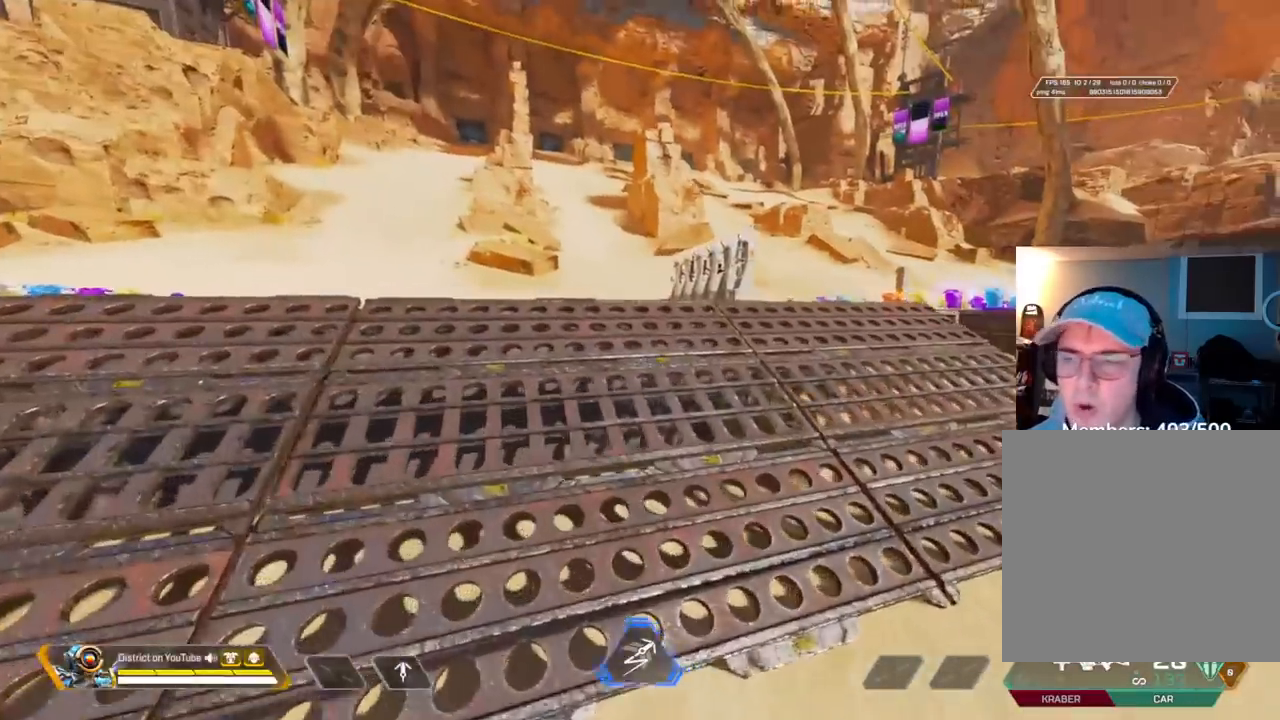
{"buttons": [], "left_stick": "up-left", "right_stick": "center", "events": [[100, "right_stick", "right"], [217, "right_stick", "center"]]}
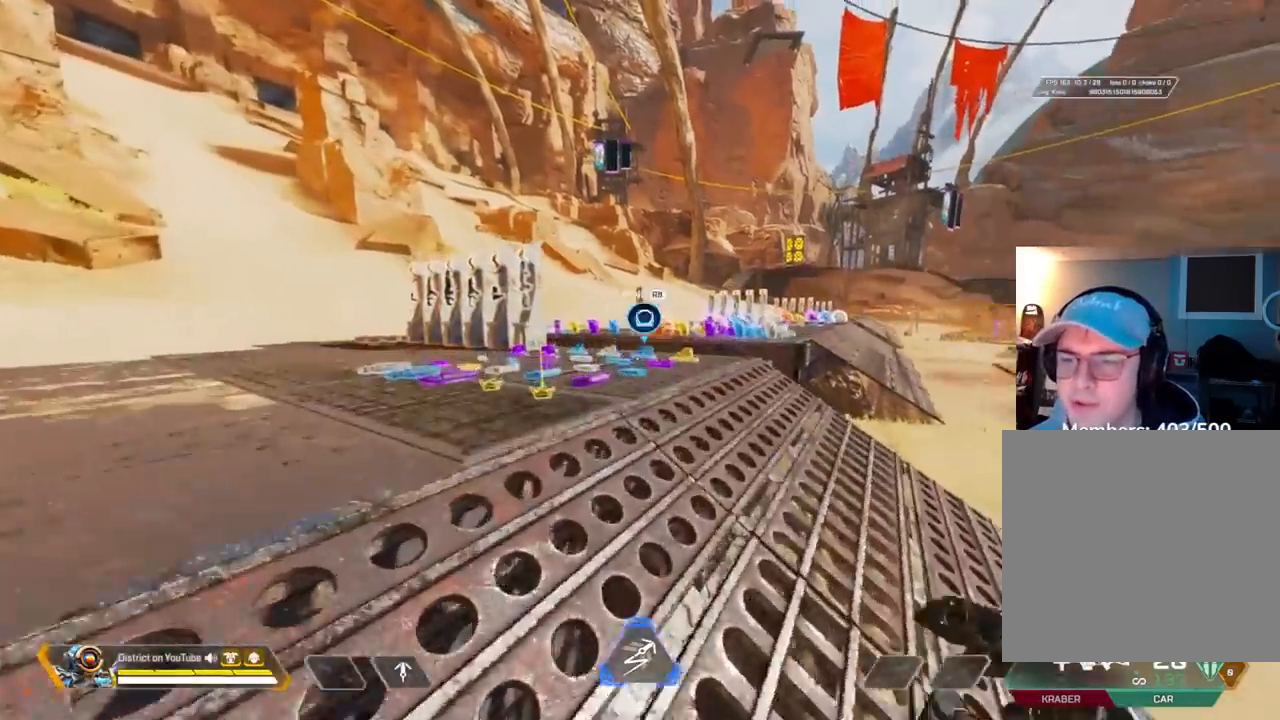
{"buttons": ["R3"], "left_stick": "up-left", "right_stick": "center", "events": [[450, "R3", "down"]]}
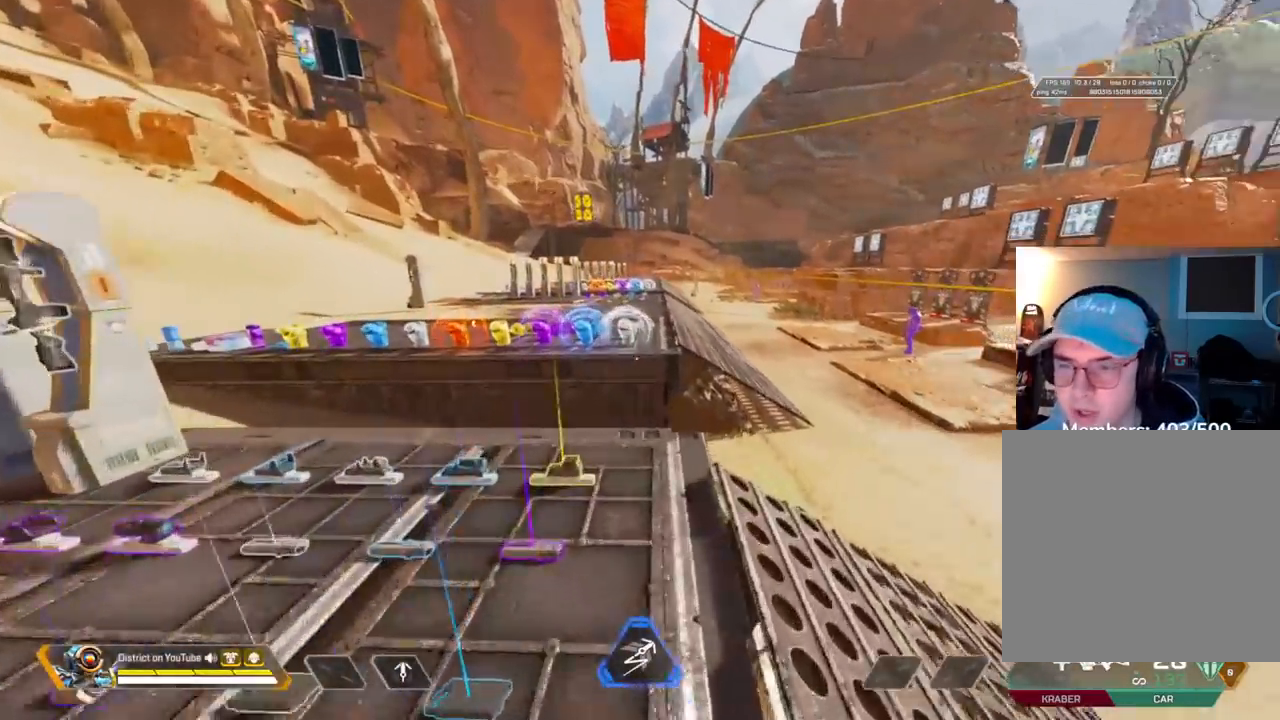
{"buttons": ["Y"], "left_stick": "left", "right_stick": "center", "events": [[100, "R3", "up"], [100, "Y", "down"], [383, "A", "down"], [383, "left_stick", "left"], [500, "A", "up"]]}
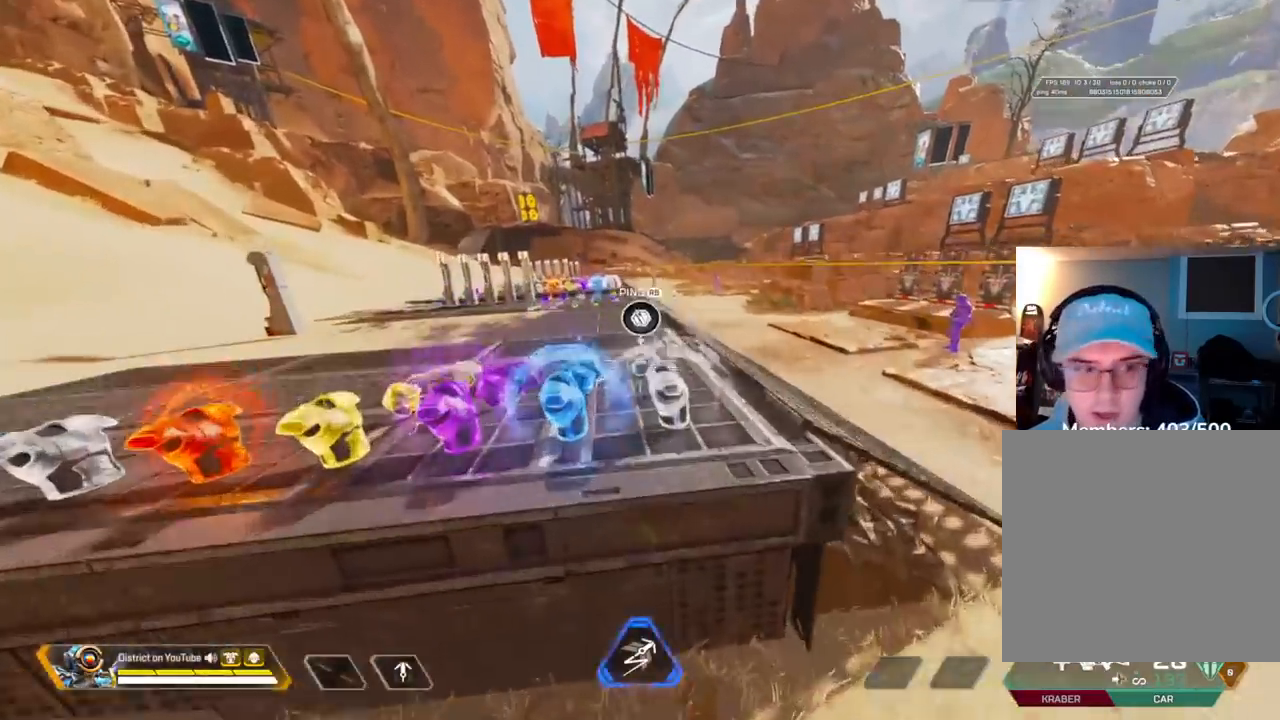
{"buttons": [], "left_stick": "left", "right_stick": "right", "events": [[117, "Y", "up"], [183, "left_stick", "center"], [467, "right_stick", "right"], [500, "left_stick", "left"]]}
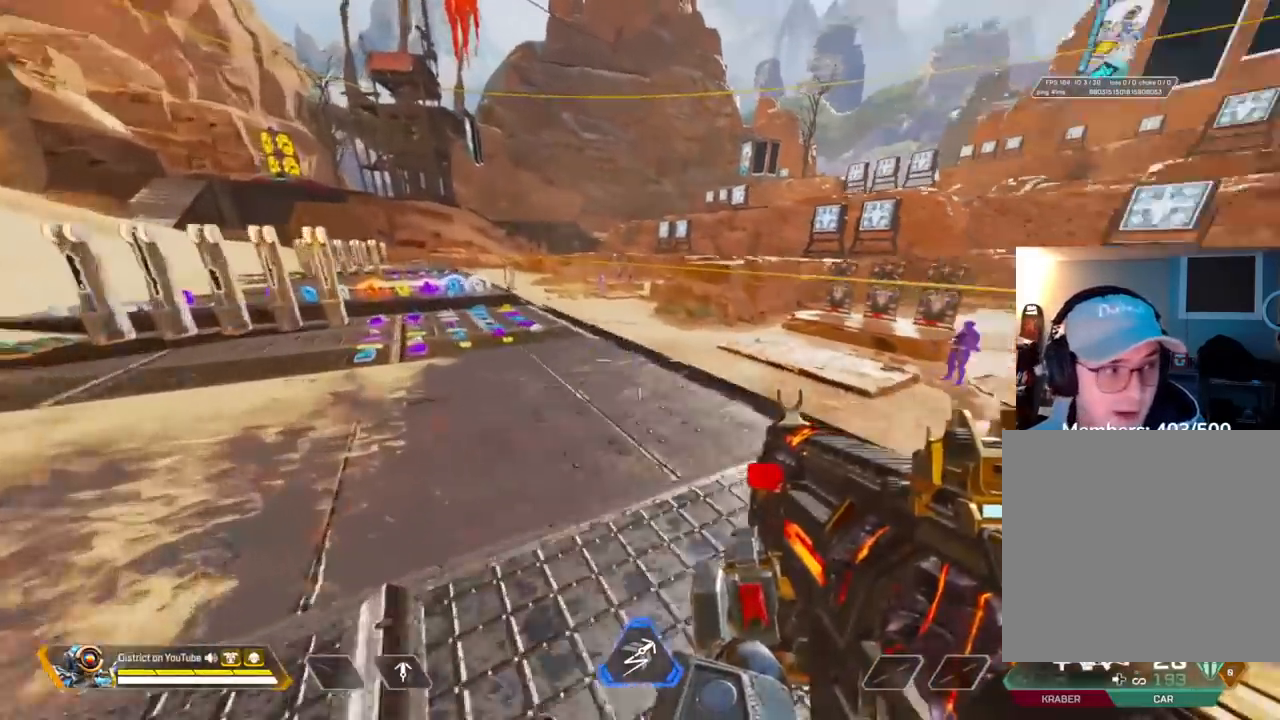
{"buttons": [], "left_stick": "left", "right_stick": "center", "events": [[50, "left_stick", "down-left"], [133, "A", "down"], [233, "right_stick", "center"], [267, "A", "up"], [300, "left_stick", "left"]]}
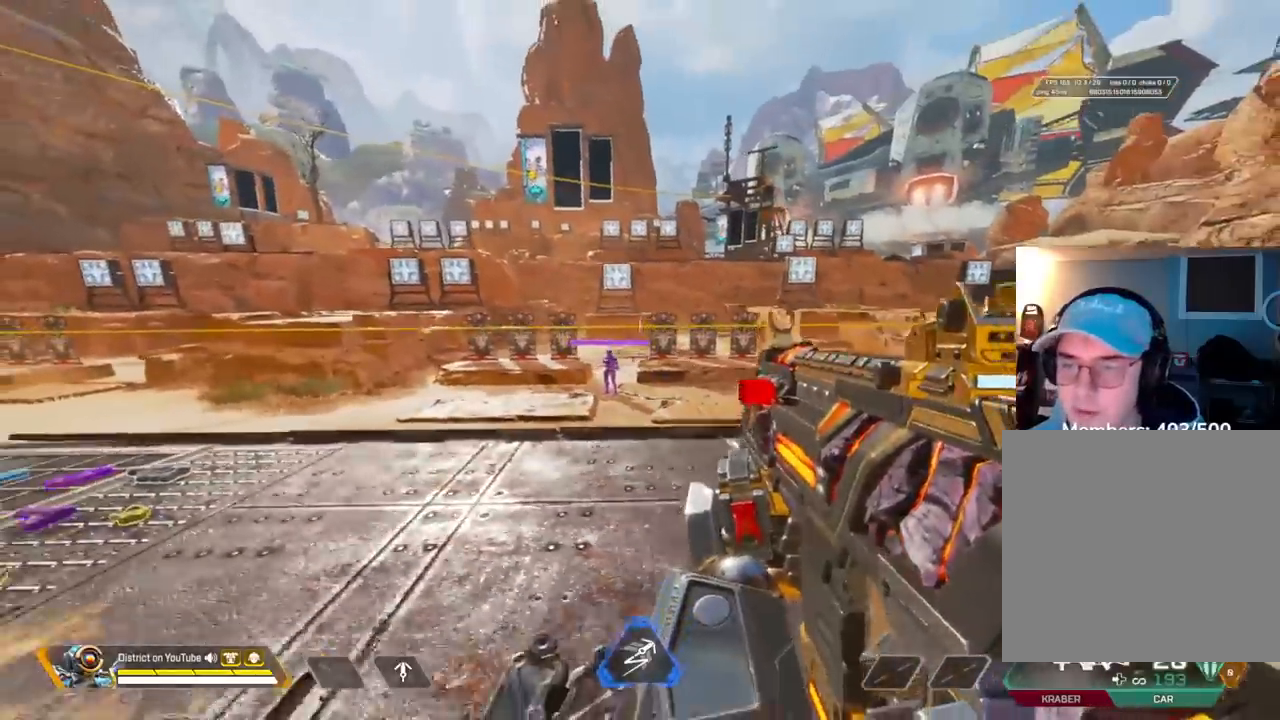
{"buttons": ["L2"], "left_stick": "up", "right_stick": "center", "events": [[333, "L2", "down"], [483, "left_stick", "up"]]}
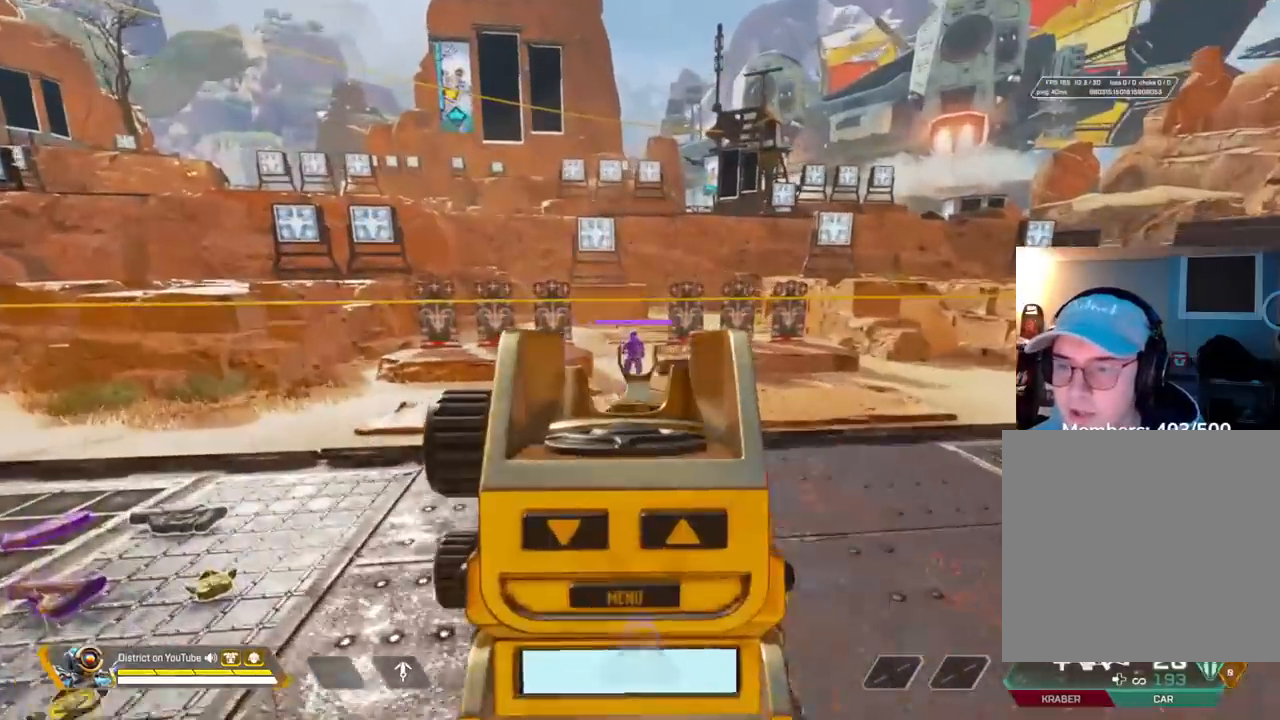
{"buttons": ["L2", "R2"], "left_stick": "right", "right_stick": "center", "events": [[50, "left_stick", "right"], [233, "R2", "down"]]}
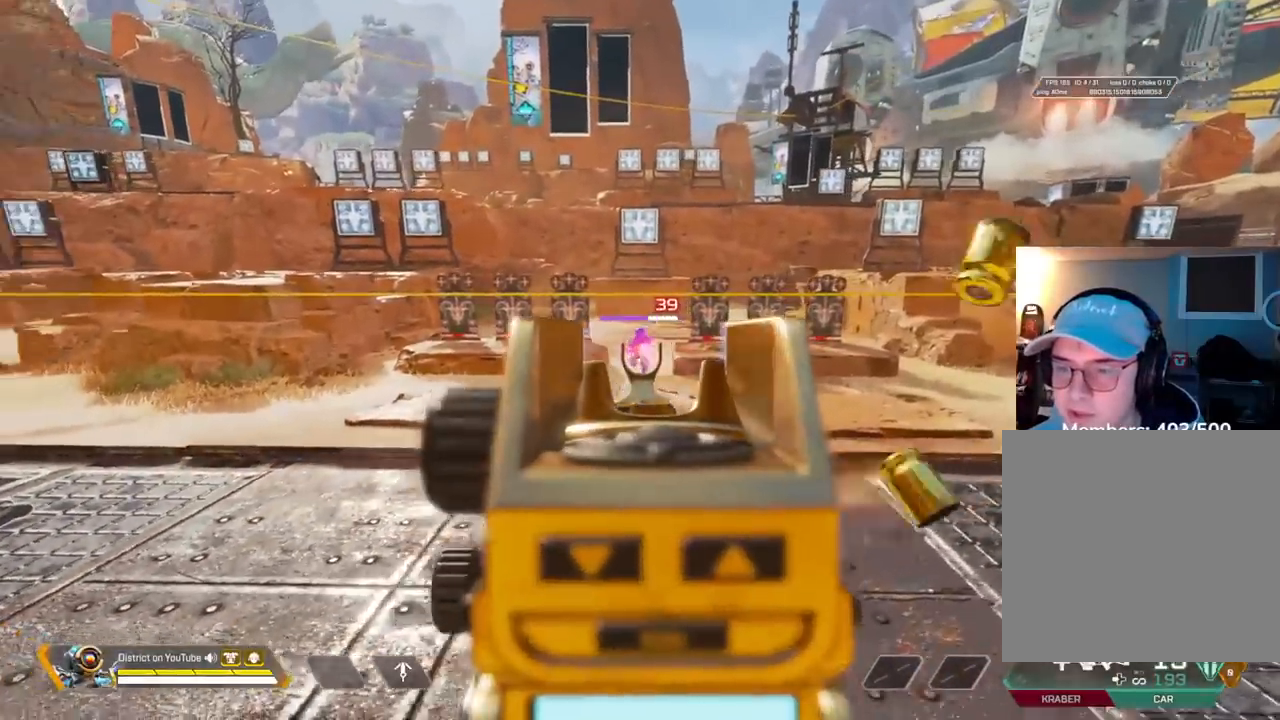
{"buttons": ["L2", "R2"], "left_stick": "left", "right_stick": "center", "events": [[233, "left_stick", "up-left"], [333, "left_stick", "left"]]}
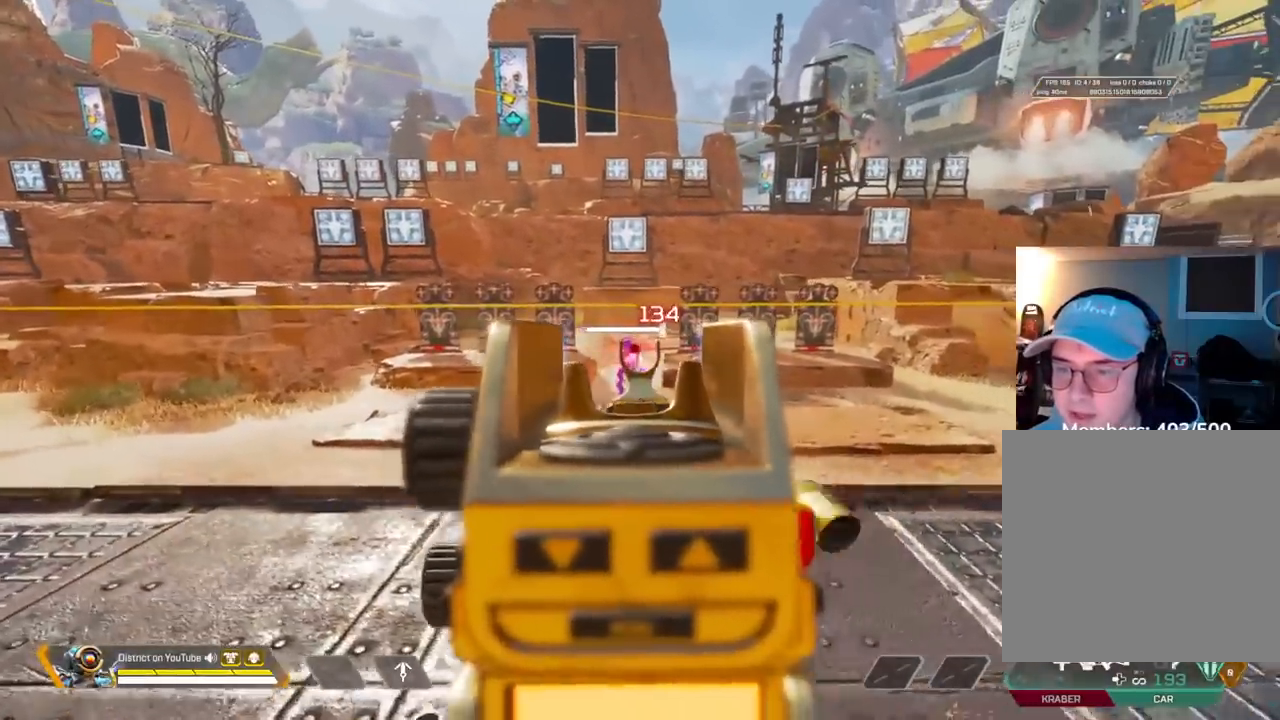
{"buttons": ["X", "L2", "R2"], "left_stick": "right", "right_stick": "center", "events": [[150, "left_stick", "right"], [250, "X", "down"]]}
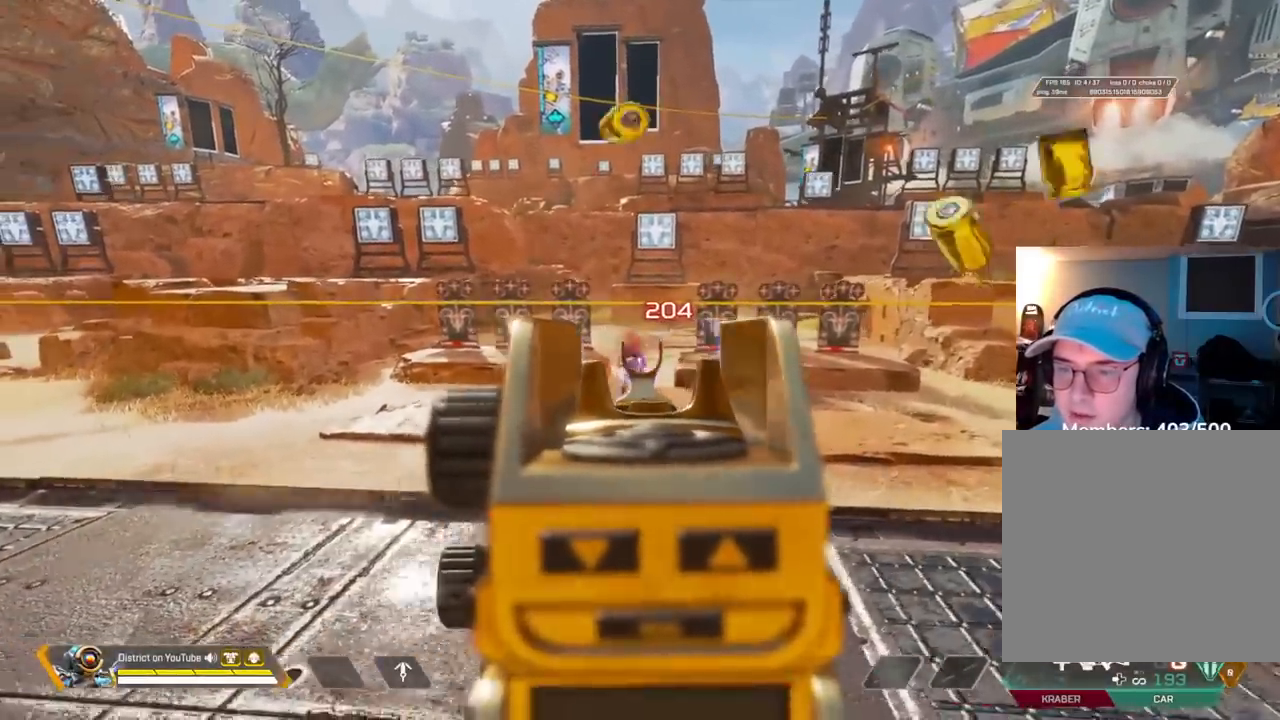
{"buttons": [], "left_stick": "up", "right_stick": "center", "events": [[83, "L2", "up"], [83, "R2", "up"], [117, "right_stick", "right"], [150, "X", "up"], [267, "left_stick", "up"], [333, "right_stick", "center"]]}
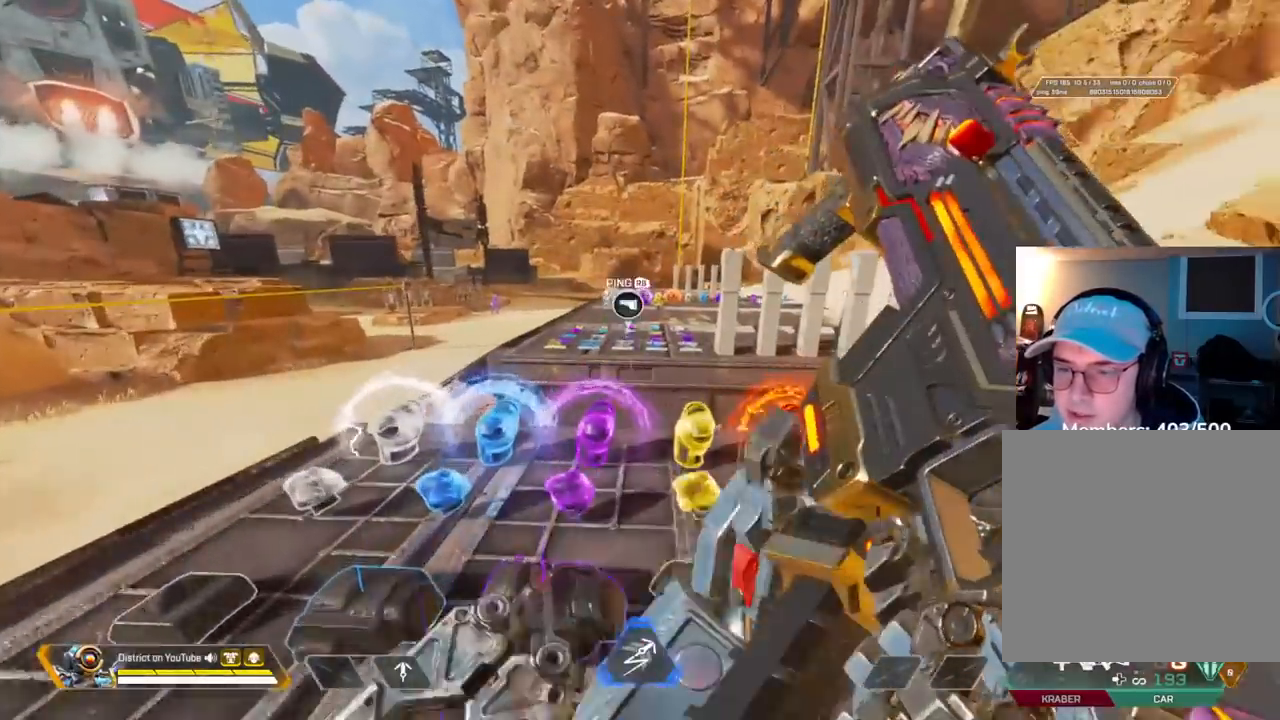
{"buttons": ["Y"], "left_stick": "up", "right_stick": "center", "events": [[333, "Y", "down"]]}
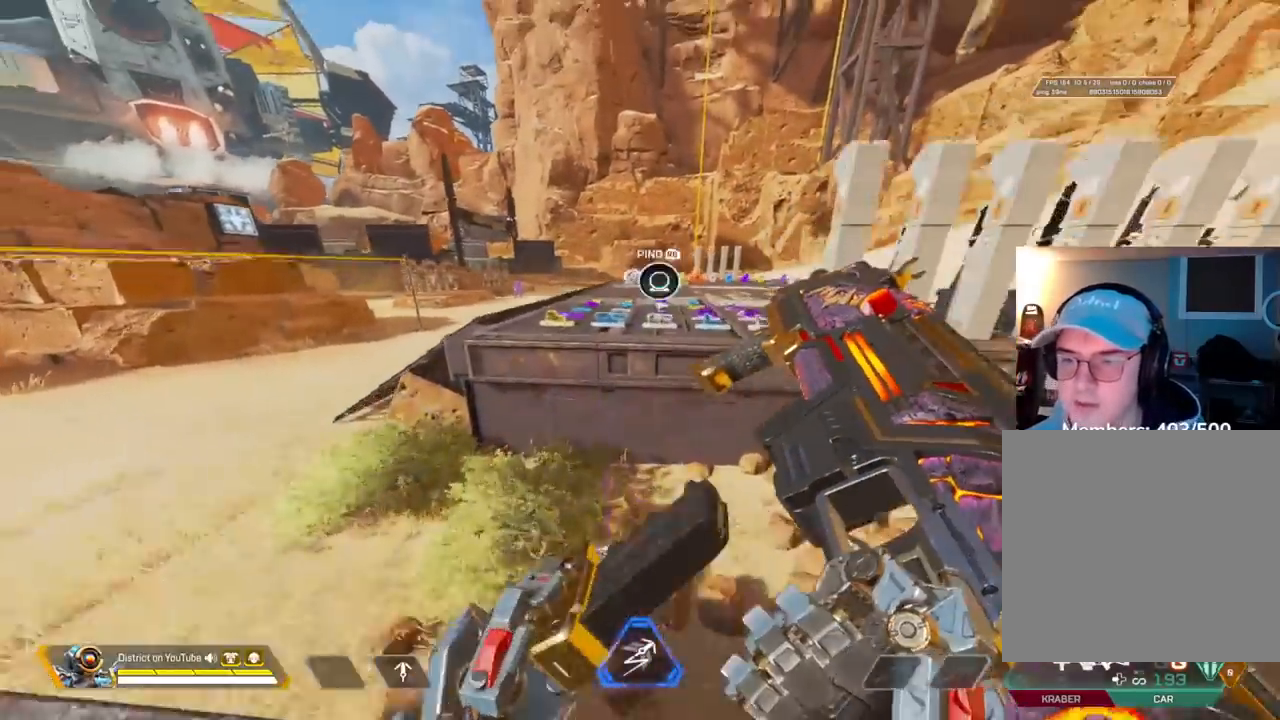
{"buttons": [], "left_stick": "center", "right_stick": "center", "events": [[67, "A", "down"], [217, "A", "up"], [217, "left_stick", "right"], [250, "Y", "up"], [400, "left_stick", "center"]]}
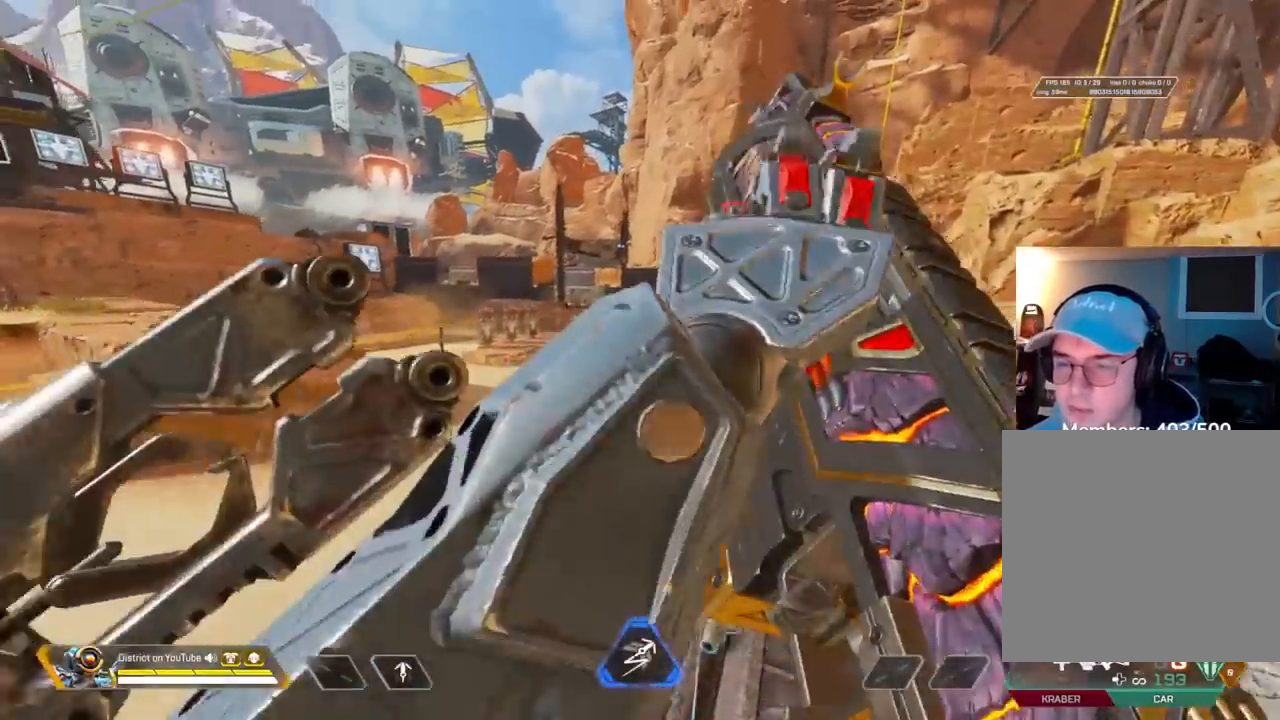
{"buttons": ["L2"], "left_stick": "up", "right_stick": "center", "events": [[50, "left_stick", "up"], [450, "L2", "down"]]}
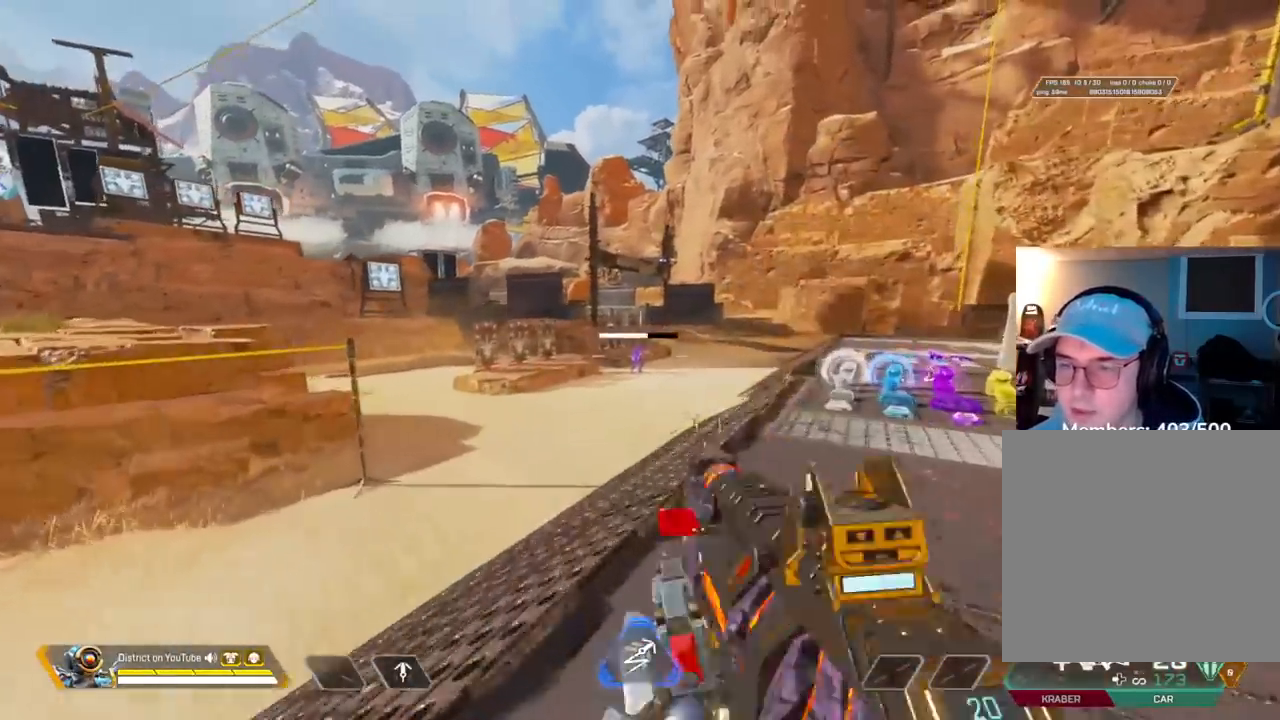
{"buttons": ["L2", "R2"], "left_stick": "up-right", "right_stick": "center", "events": [[83, "left_stick", "up-right"], [250, "R2", "down"]]}
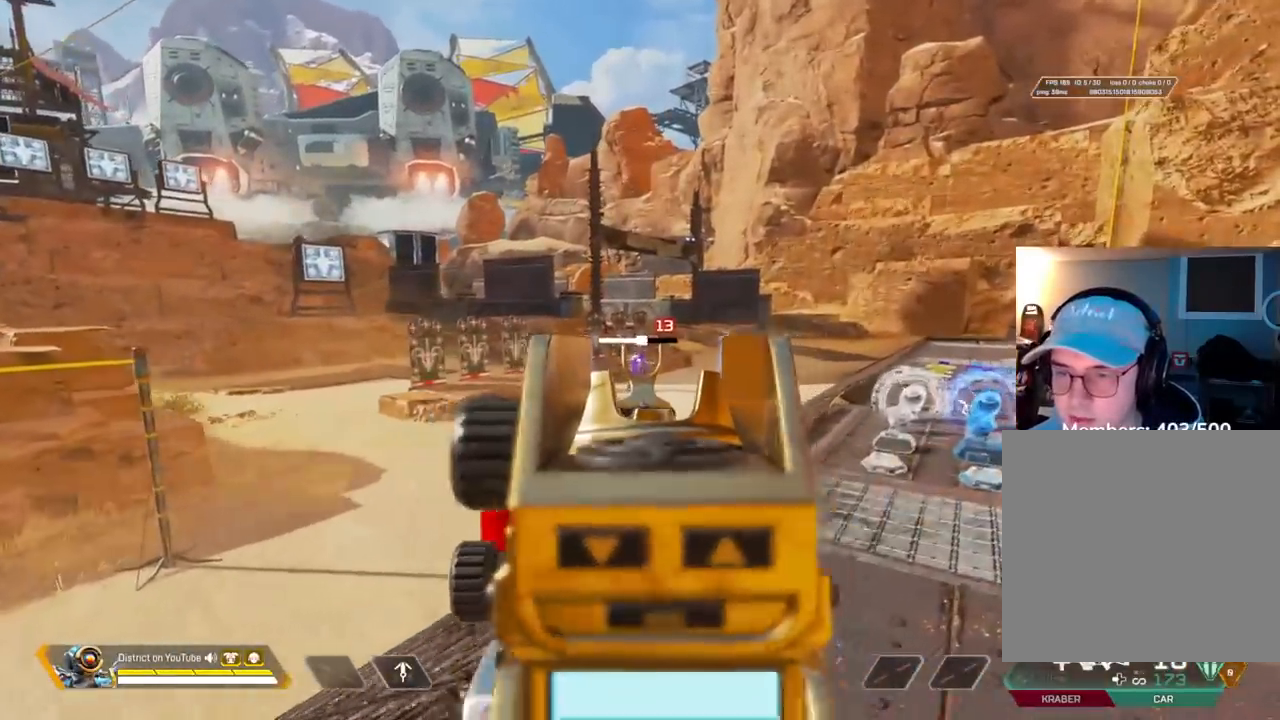
{"buttons": ["L2", "R2"], "left_stick": "up-left", "right_stick": "center", "events": [[483, "left_stick", "up-left"]]}
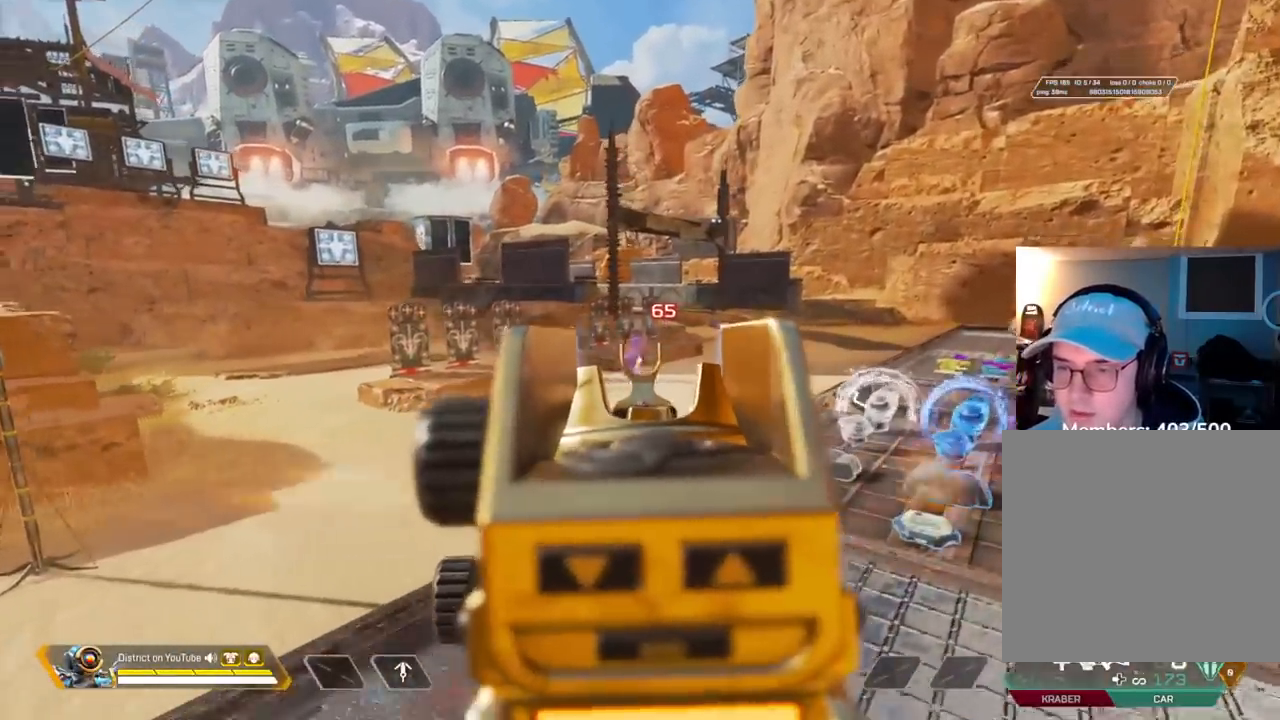
{"buttons": ["Y", "L2"], "left_stick": "up-left", "right_stick": "center", "events": [[50, "L2", "up"], [50, "left_stick", "down-left"], [83, "R2", "up"], [100, "right_stick", "left"], [300, "Y", "down"], [317, "left_stick", "up-left"], [350, "right_stick", "center"], [467, "L2", "down"]]}
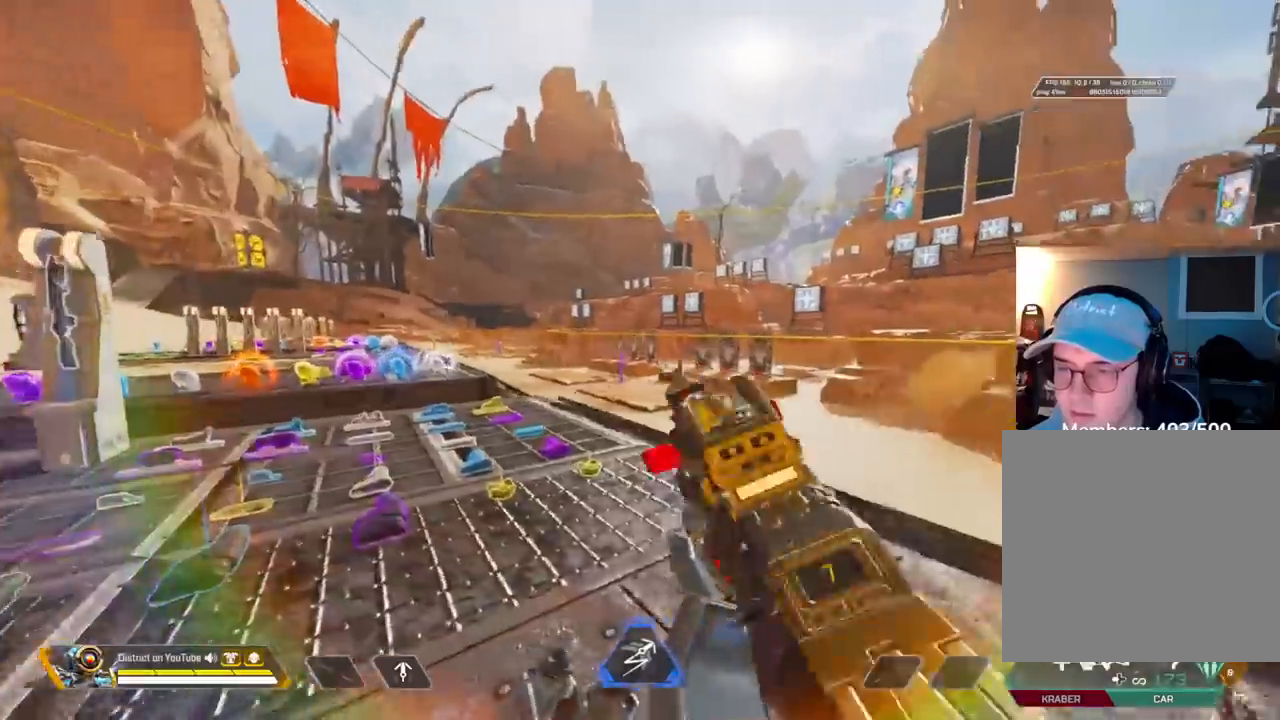
{"buttons": ["L2"], "left_stick": "up-left", "right_stick": "center", "events": [[33, "Y", "up"], [100, "right_stick", "left"], [183, "right_stick", "center"], [217, "left_stick", "up-right"], [350, "left_stick", "up-left"]]}
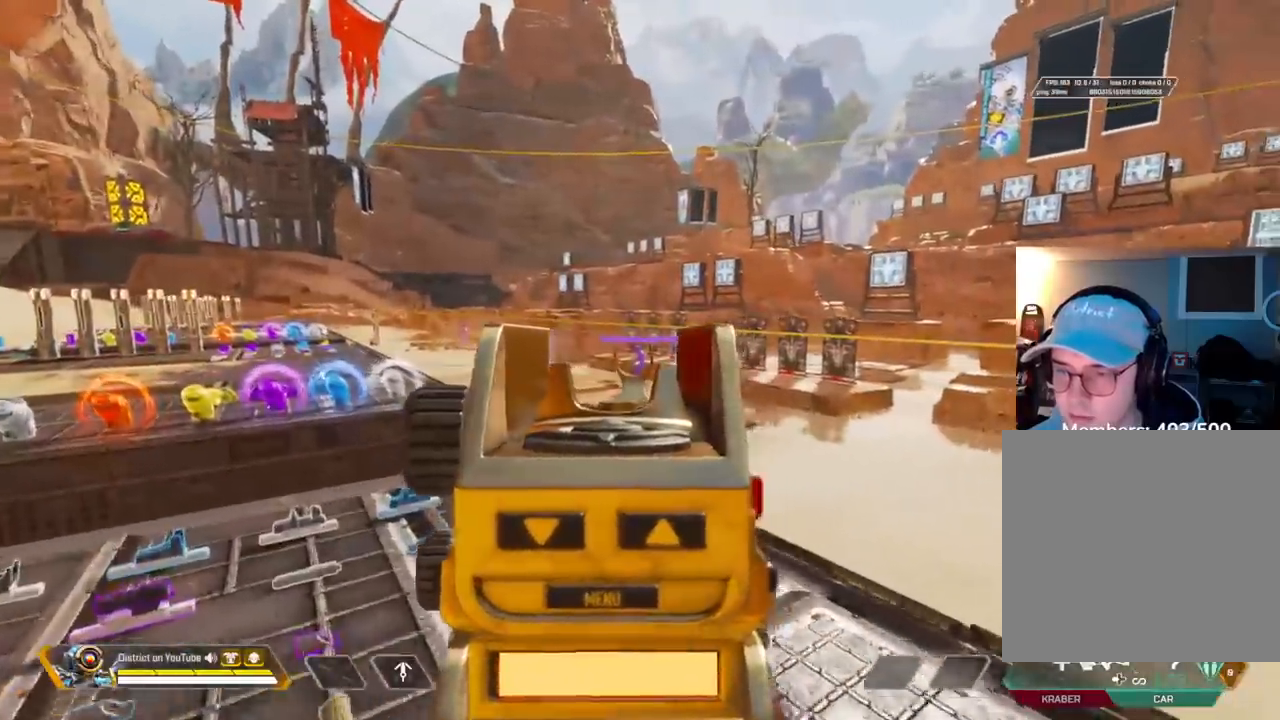
{"buttons": ["L2", "R2"], "left_stick": "down", "right_stick": "center", "events": [[50, "R2", "down"], [233, "left_stick", "down"]]}
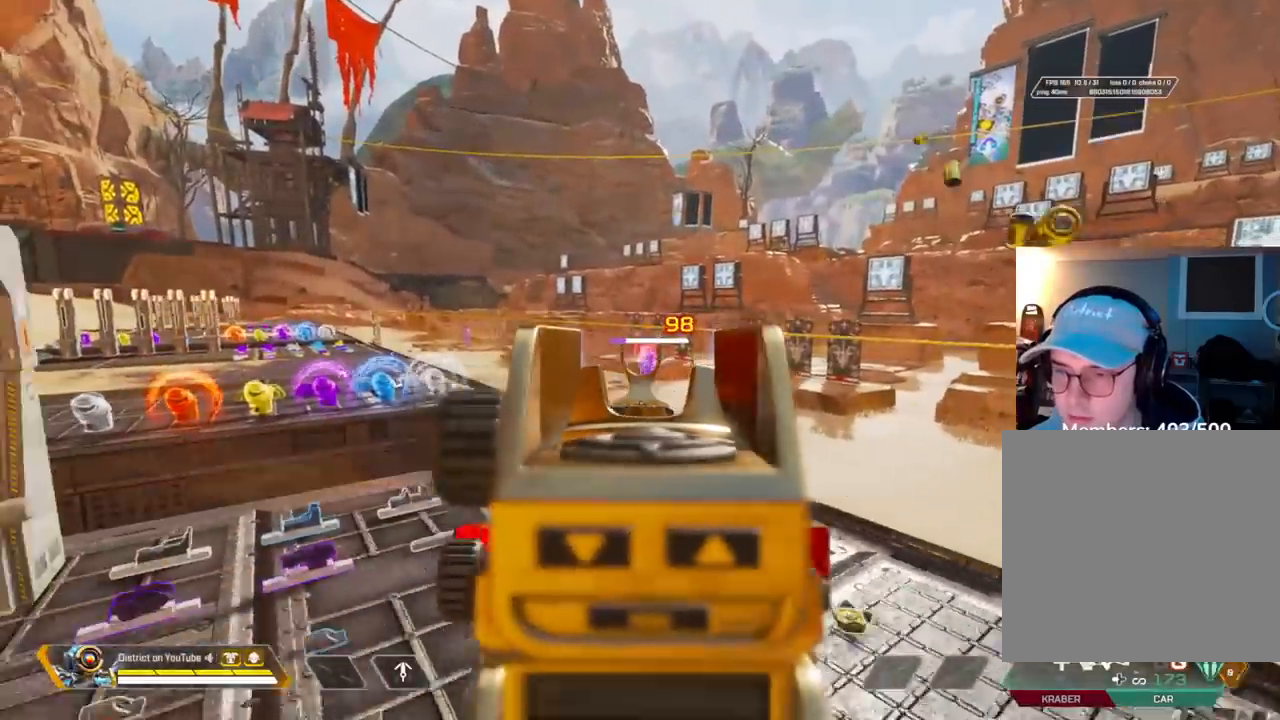
{"buttons": [], "left_stick": "up-right", "right_stick": "right", "events": [[250, "R3", "down"], [267, "L2", "up"], [367, "R2", "up"], [367, "R3", "up"], [367, "right_stick", "right"], [400, "left_stick", "right"], [467, "left_stick", "up-right"]]}